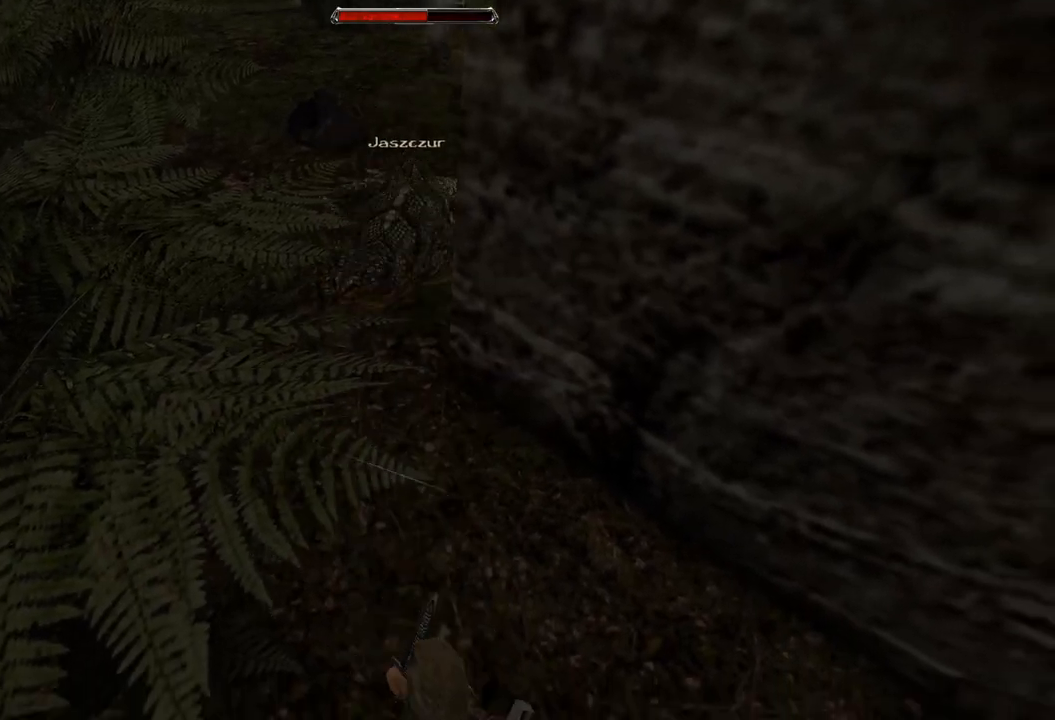
Gameplay with keyboard and mouse; each line is a JSON object with the keys and mouse buttons held at the frame after it. "events" lists presses ("down") and releases ("up") of "a", "ctrl", "d", "e", "q", "s", "shift", "space", "w", "mouse_left", "mouse_wheel", "mouse_right", "mouse_mb4" and "mouse_mb5" between this image and that frame as [ms after this image, input, new state], when the widget could be followed in between. "mouse_left", "mouse_wheel", "mouse_right", "mouse_mb4", "mouse_mb5" = the "left", "wheel", "right", "mb4", "mb5" buttons of the "mouse" list. No other keys are recorded. "wheel" means that the mouse wheel is clicked or scrolled. Mouse movement is not recorded.
{"keys": [], "mouse": [], "events": [[180, "s", "down"], [460, "s", "up"]]}
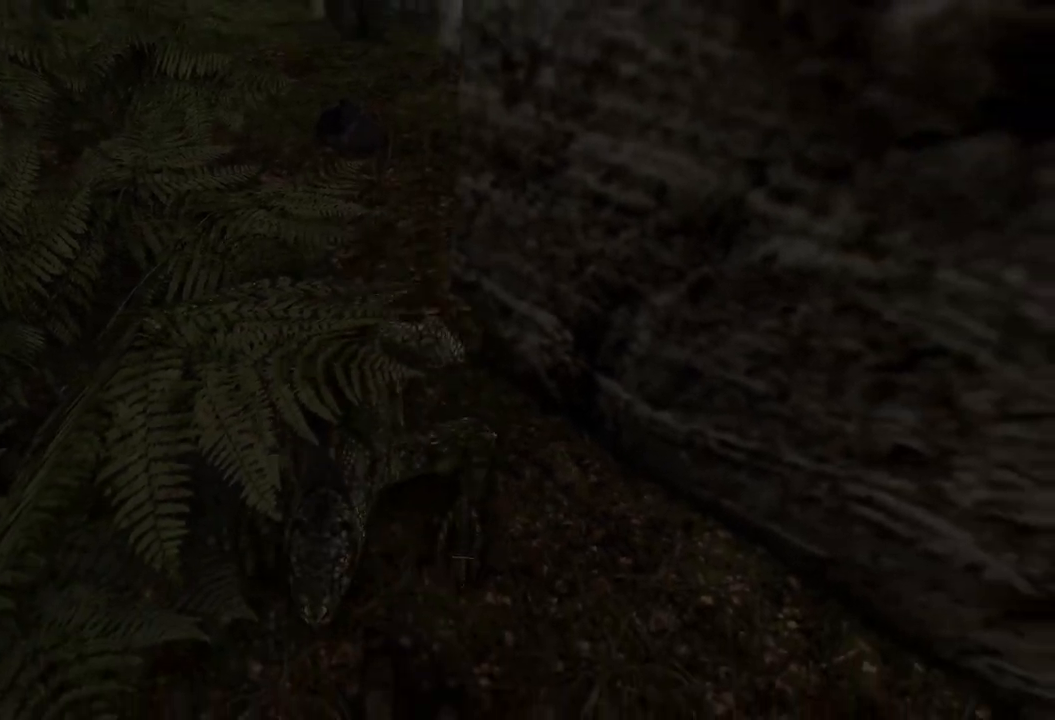
{"keys": [], "mouse": [], "events": []}
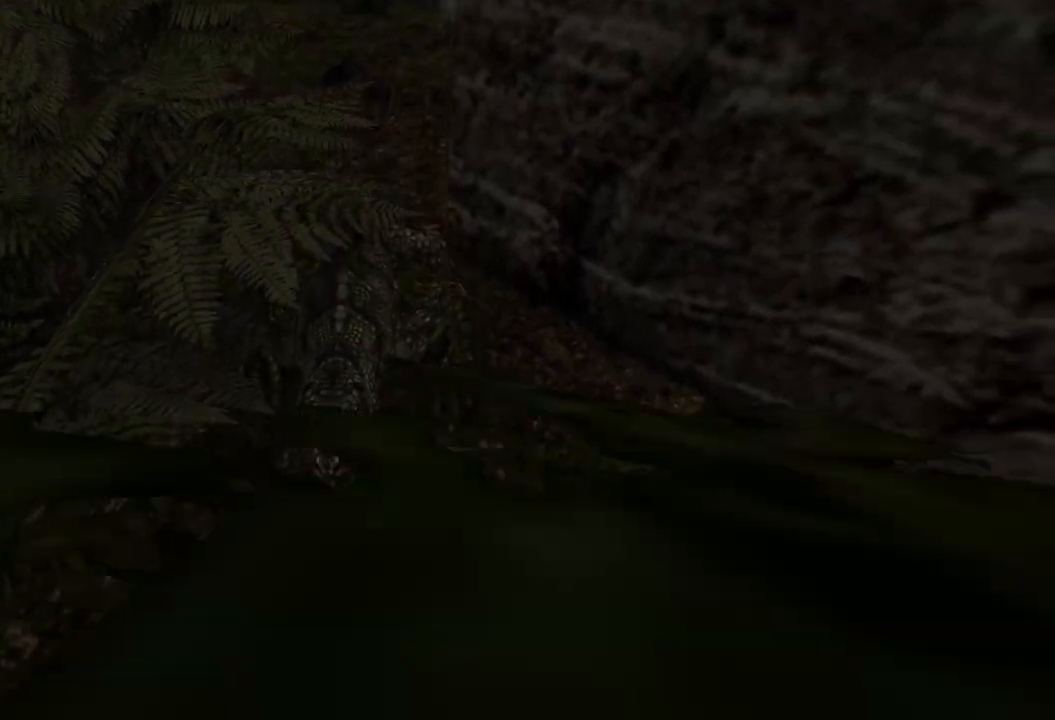
{"keys": [], "mouse": [], "events": []}
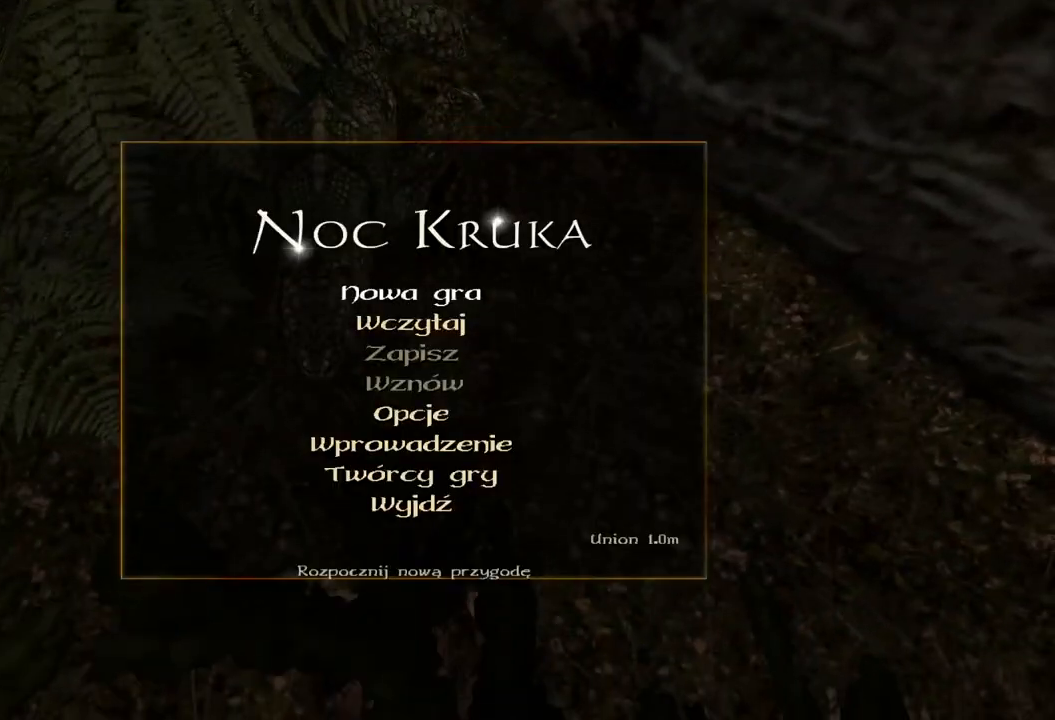
{"keys": [], "mouse": ["wheel"], "events": [[260, "mouse_wheel", "down"]]}
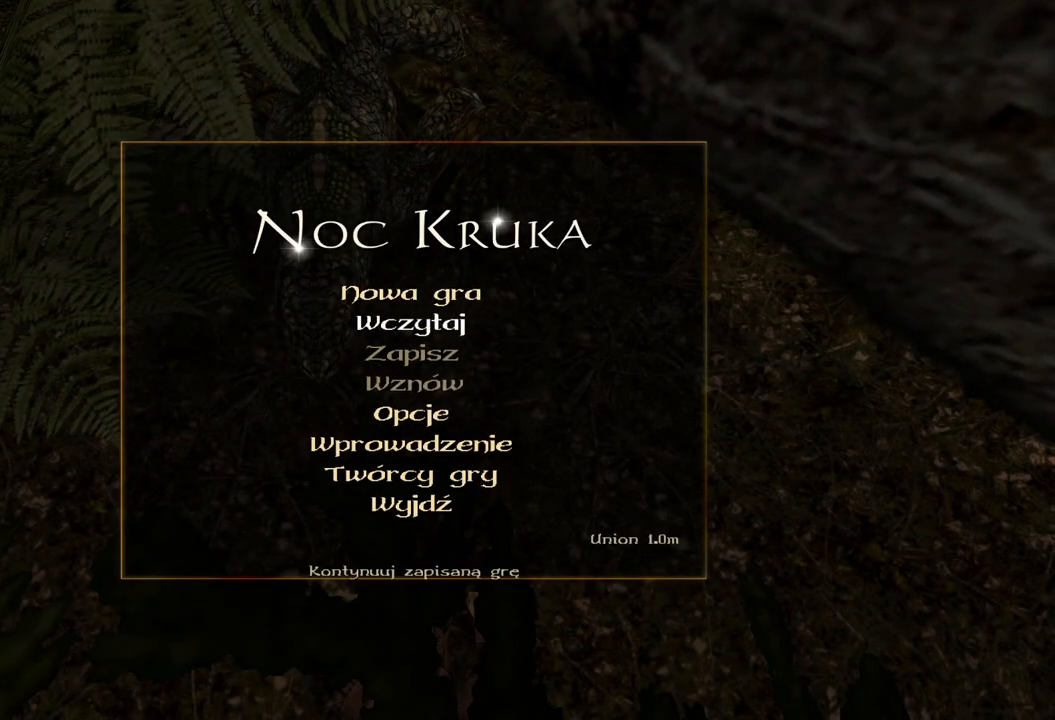
{"keys": [], "mouse": [], "events": [[180, "mouse_left", "down"], [180, "mouse_wheel", "up"], [300, "mouse_left", "up"]]}
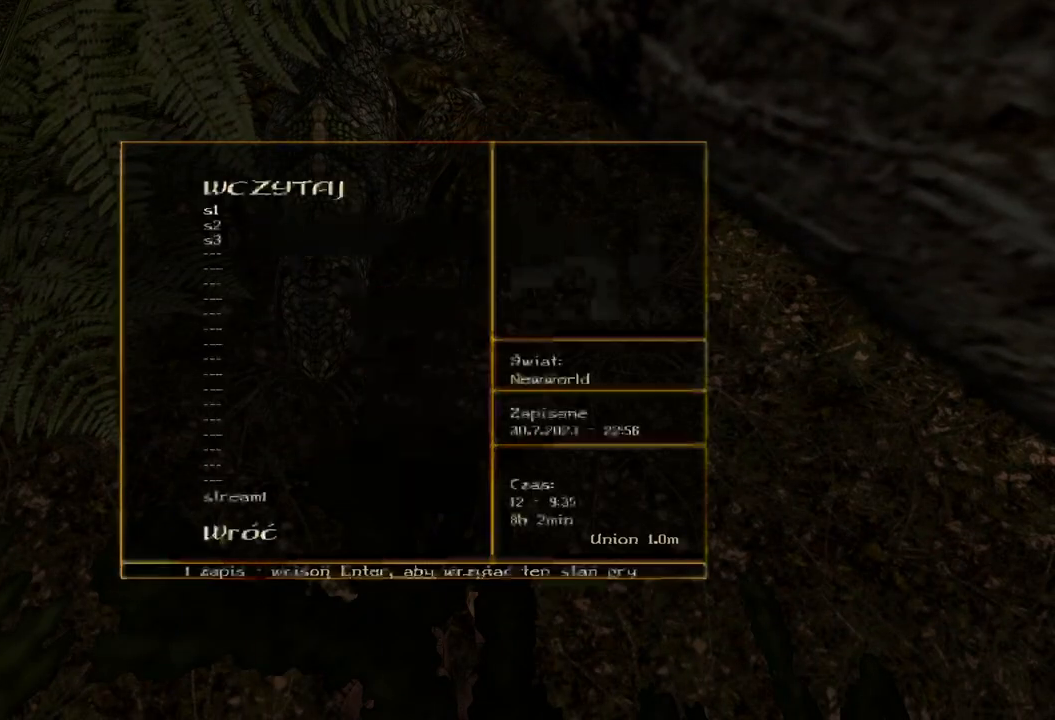
{"keys": [], "mouse": [], "events": []}
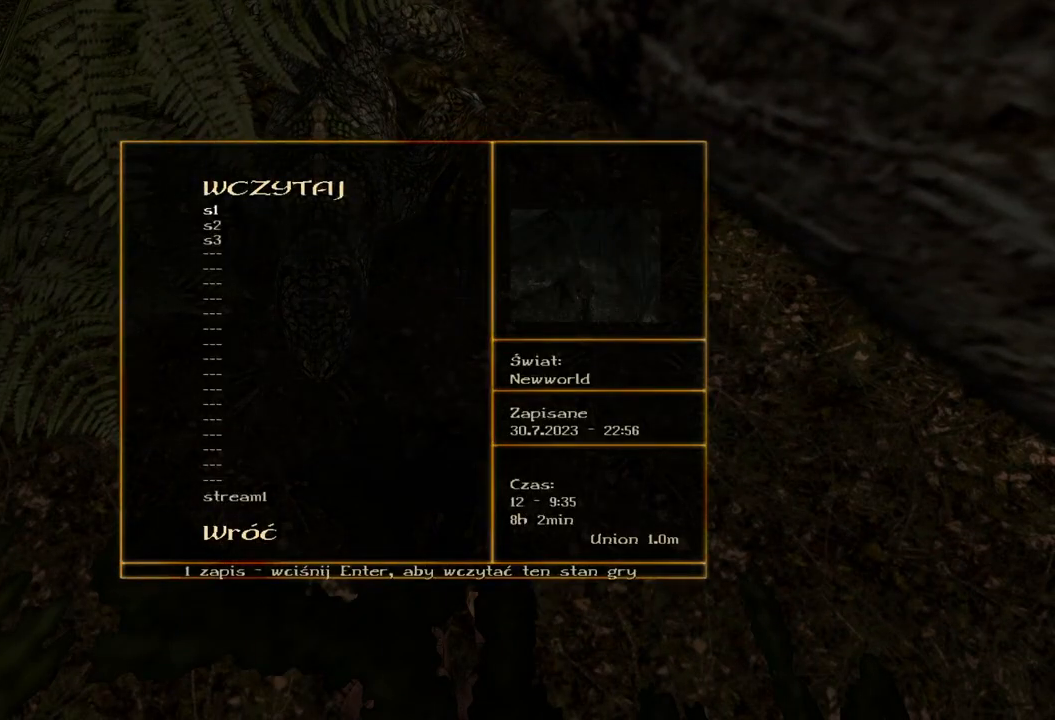
{"keys": [], "mouse": [], "events": []}
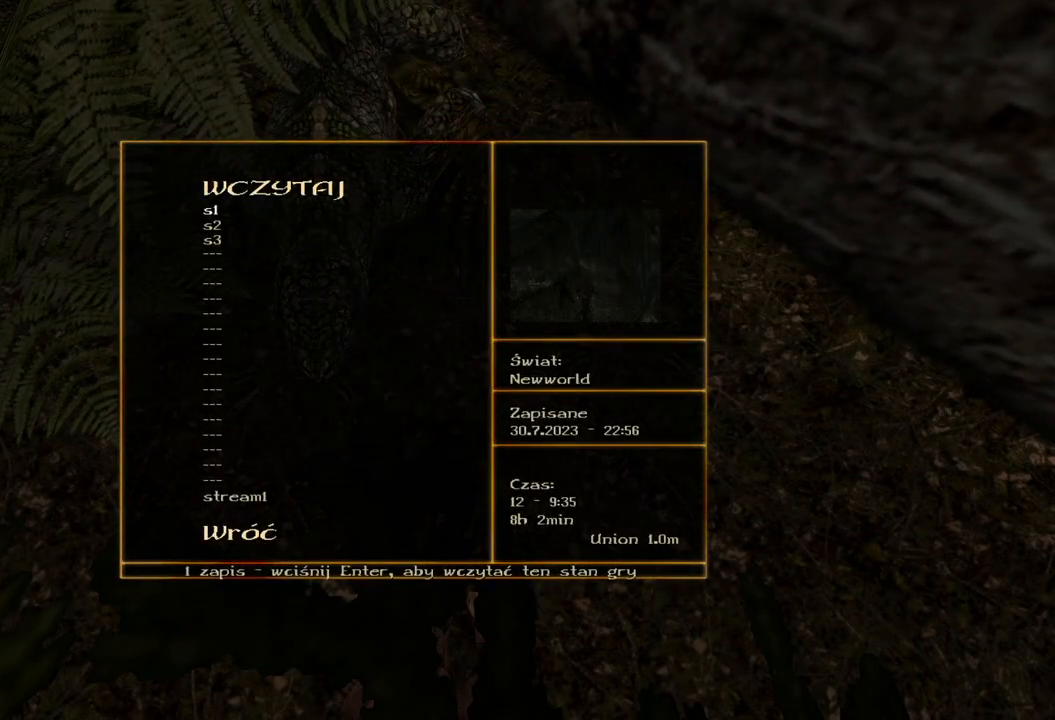
{"keys": [], "mouse": ["wheel"], "events": [[60, "mouse_wheel", "down"]]}
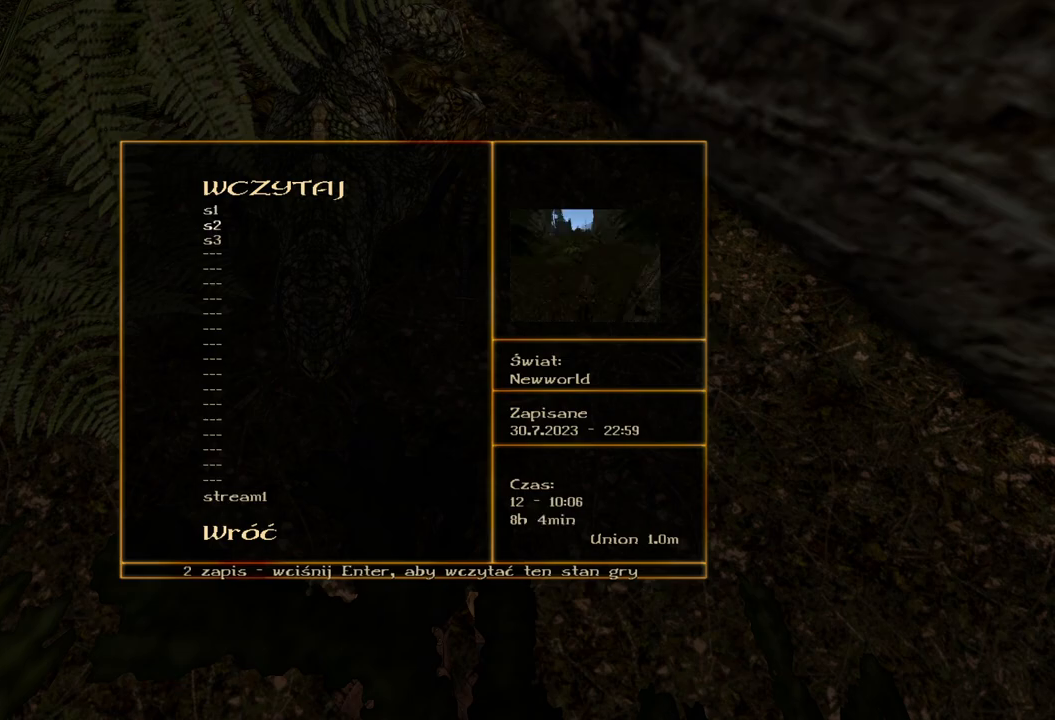
{"keys": [], "mouse": ["left"], "events": [[460, "mouse_left", "down"], [460, "mouse_wheel", "up"]]}
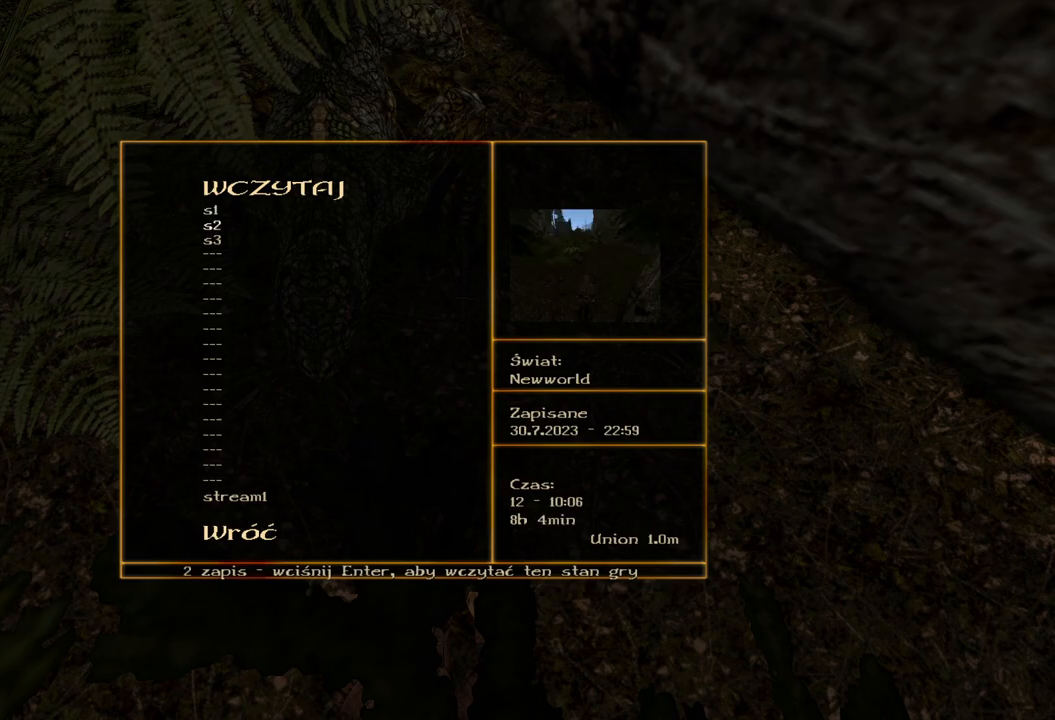
{"keys": [], "mouse": [], "events": [[60, "mouse_left", "up"]]}
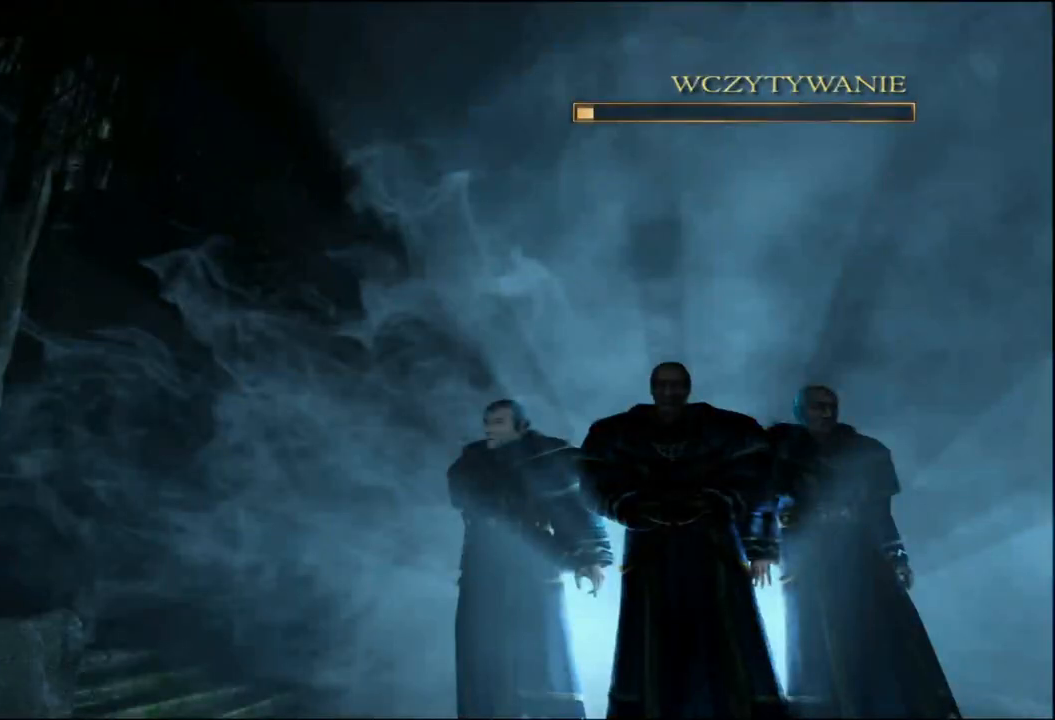
{"keys": [], "mouse": [], "events": []}
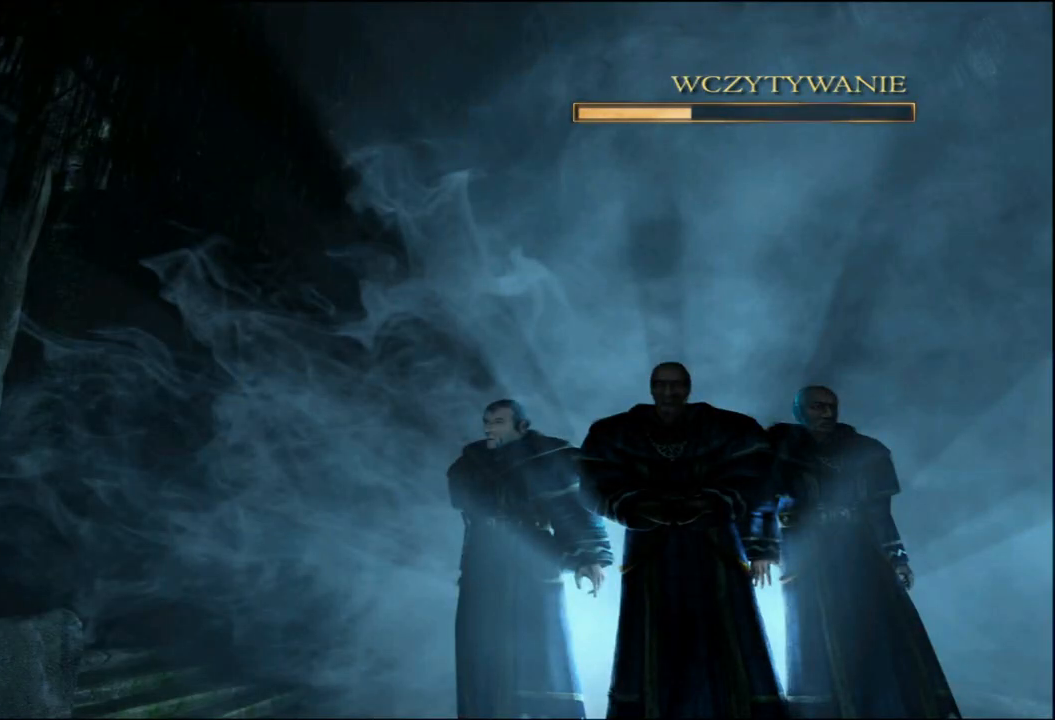
{"keys": [], "mouse": [], "events": []}
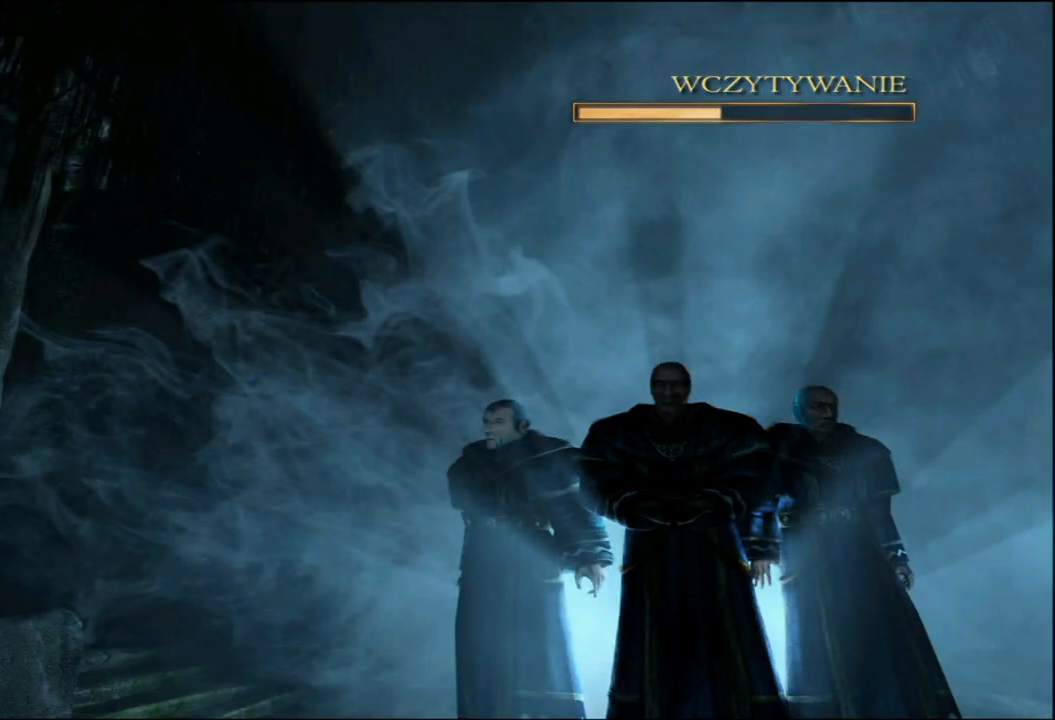
{"keys": [], "mouse": [], "events": []}
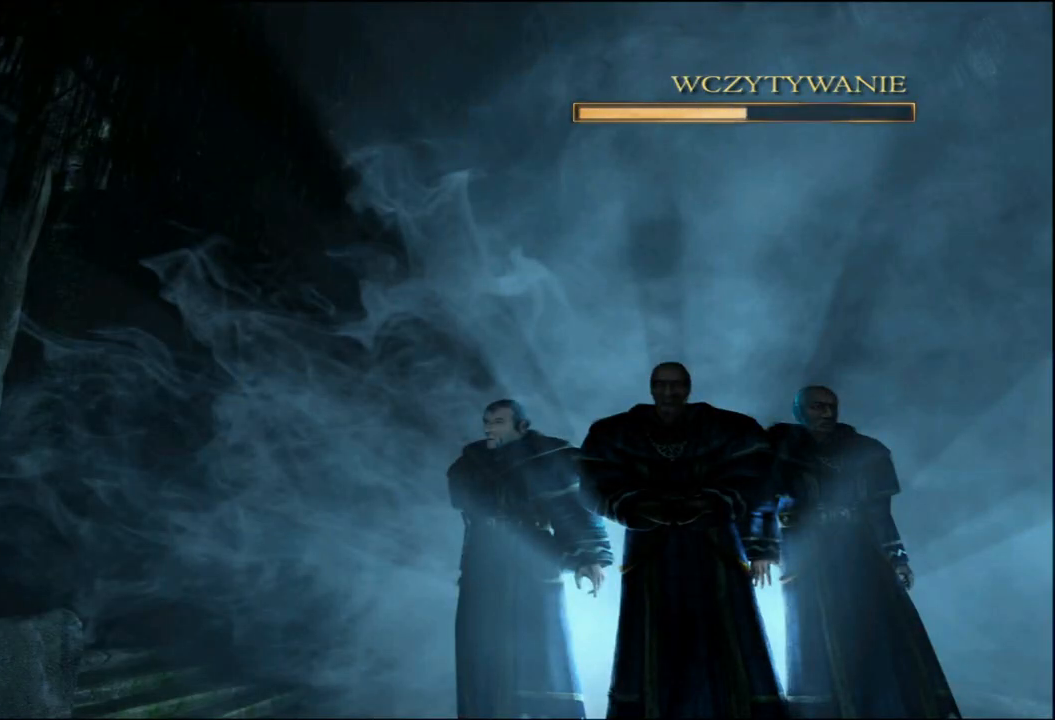
{"keys": [], "mouse": [], "events": []}
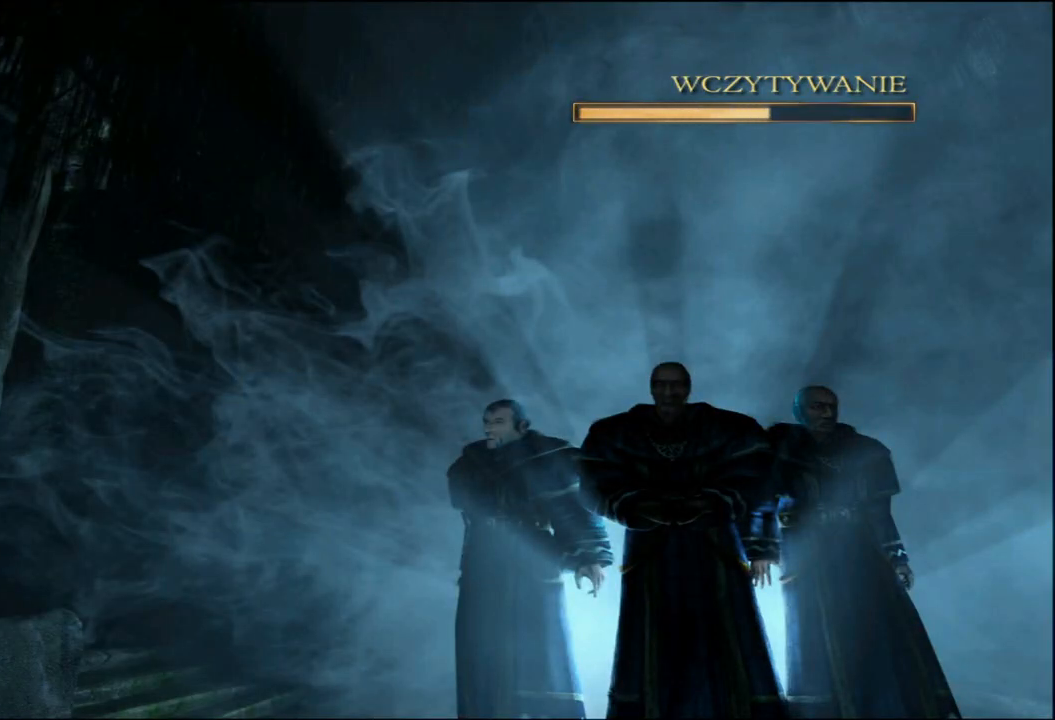
{"keys": [], "mouse": [], "events": []}
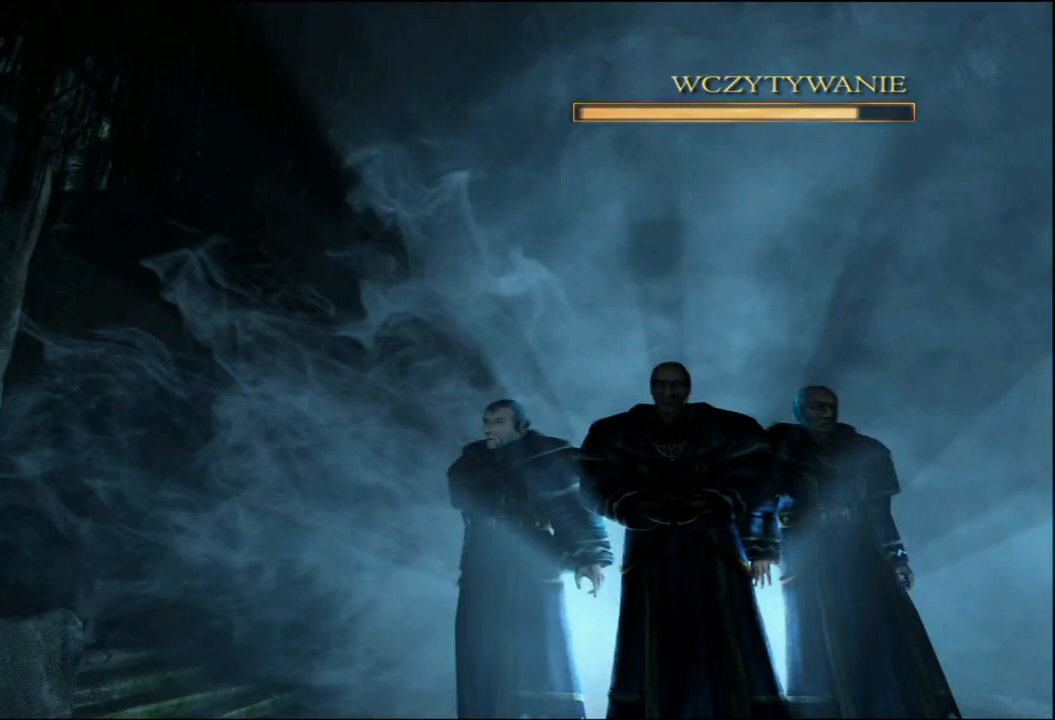
{"keys": [], "mouse": [], "events": []}
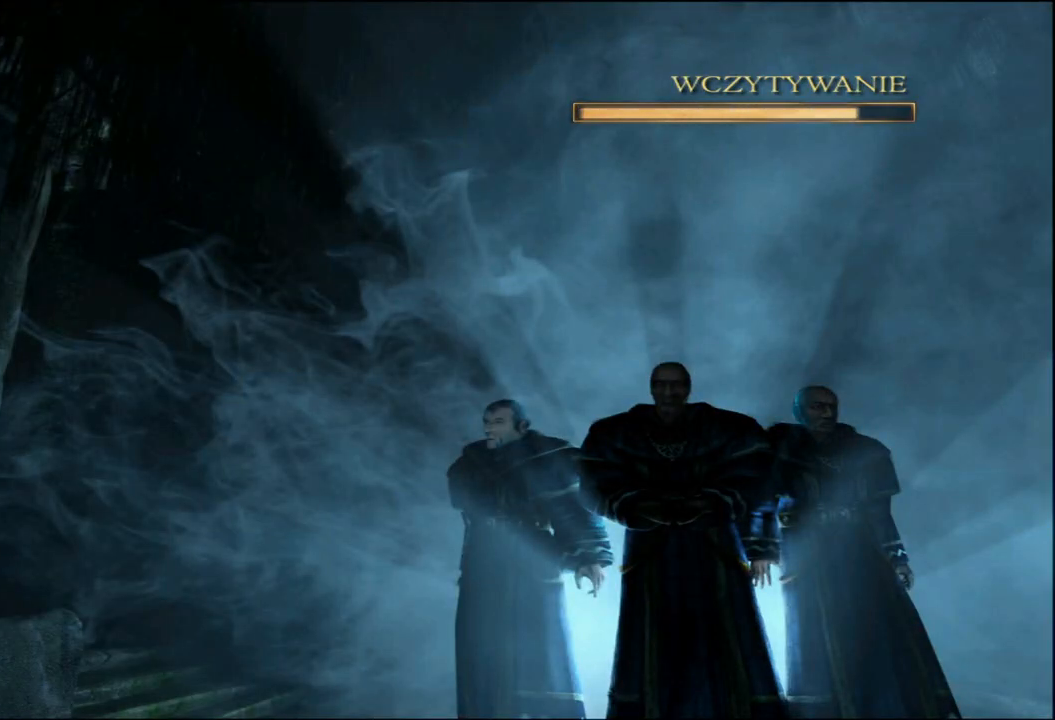
{"keys": [], "mouse": [], "events": []}
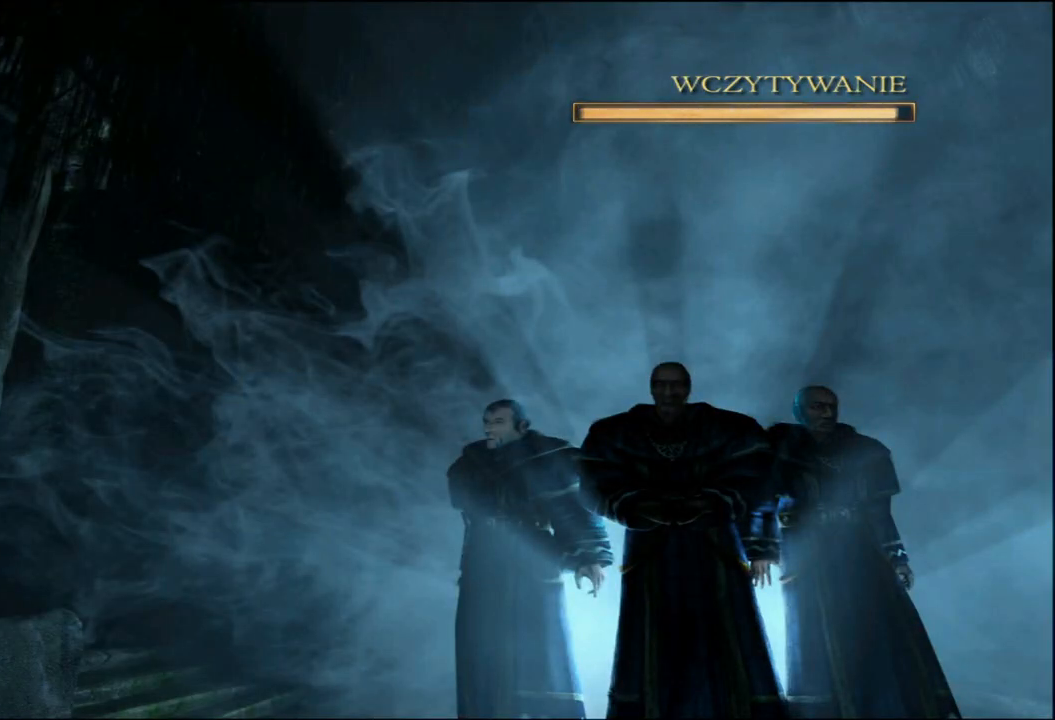
{"keys": [], "mouse": [], "events": []}
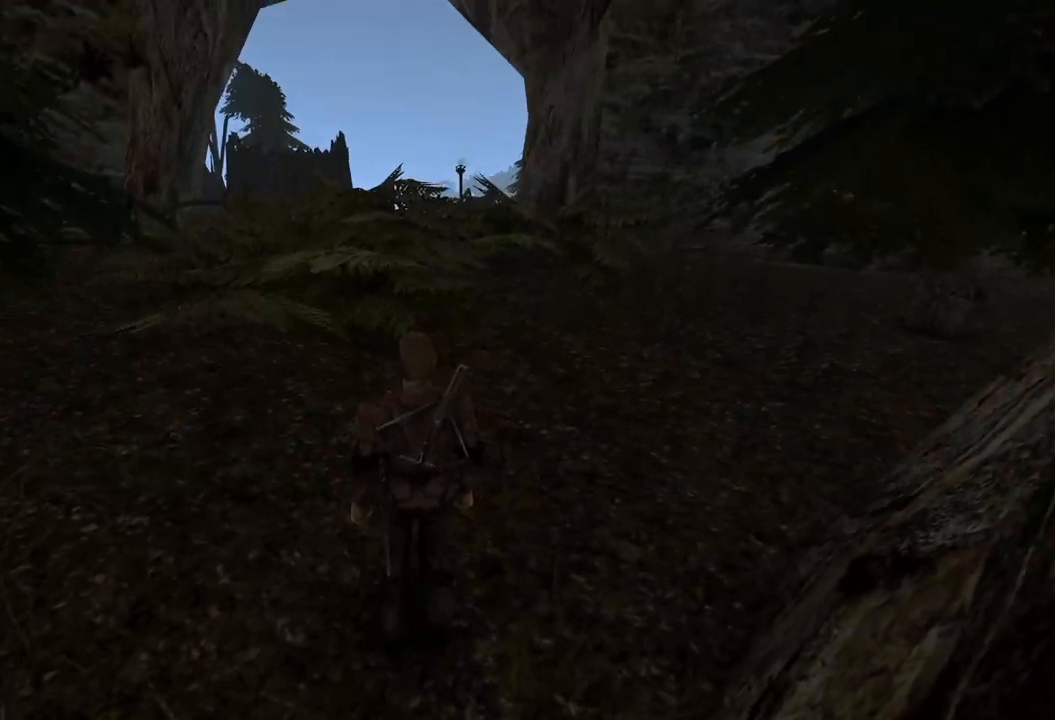
{"keys": ["w"], "mouse": [], "events": [[120, "w", "down"]]}
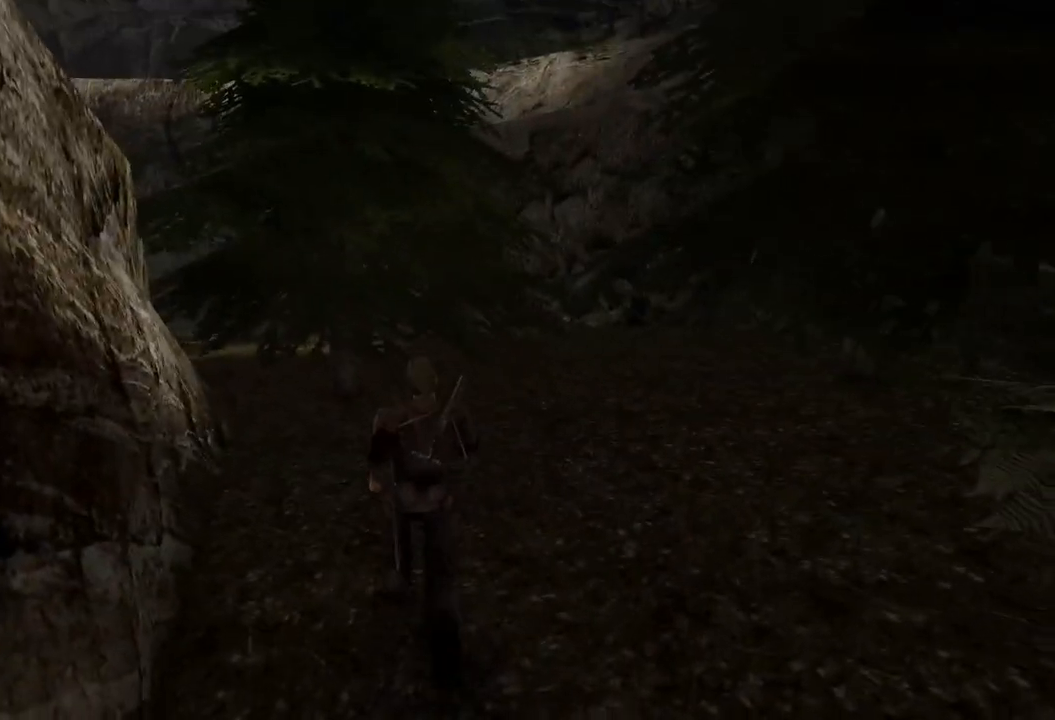
{"keys": ["w"], "mouse": [], "events": []}
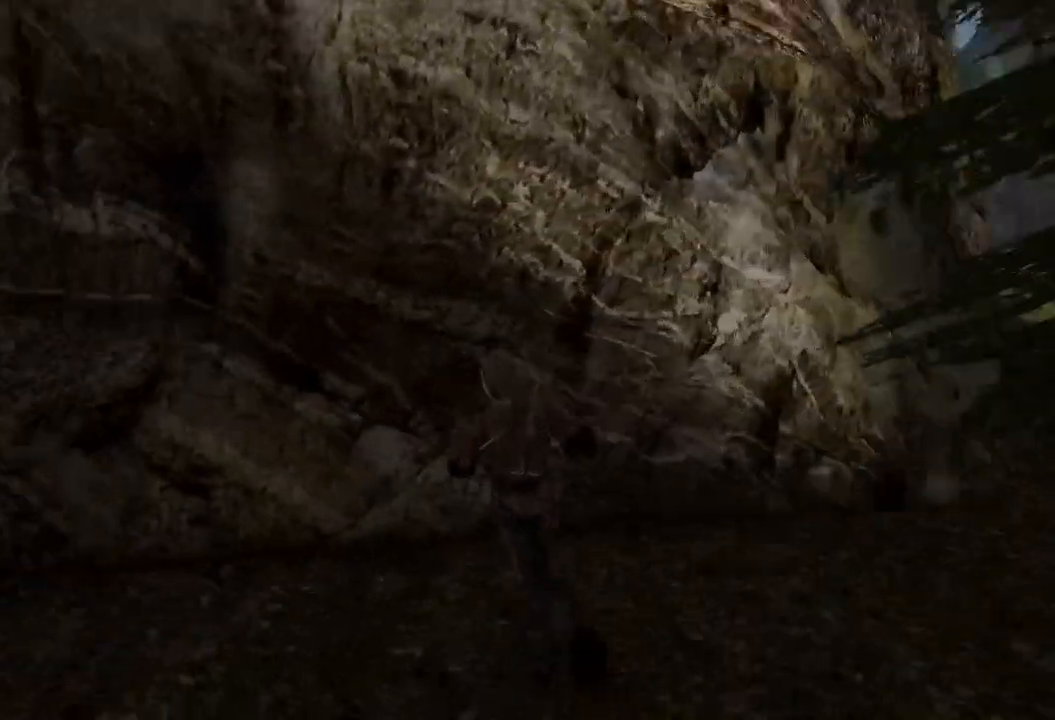
{"keys": ["w"], "mouse": [], "events": []}
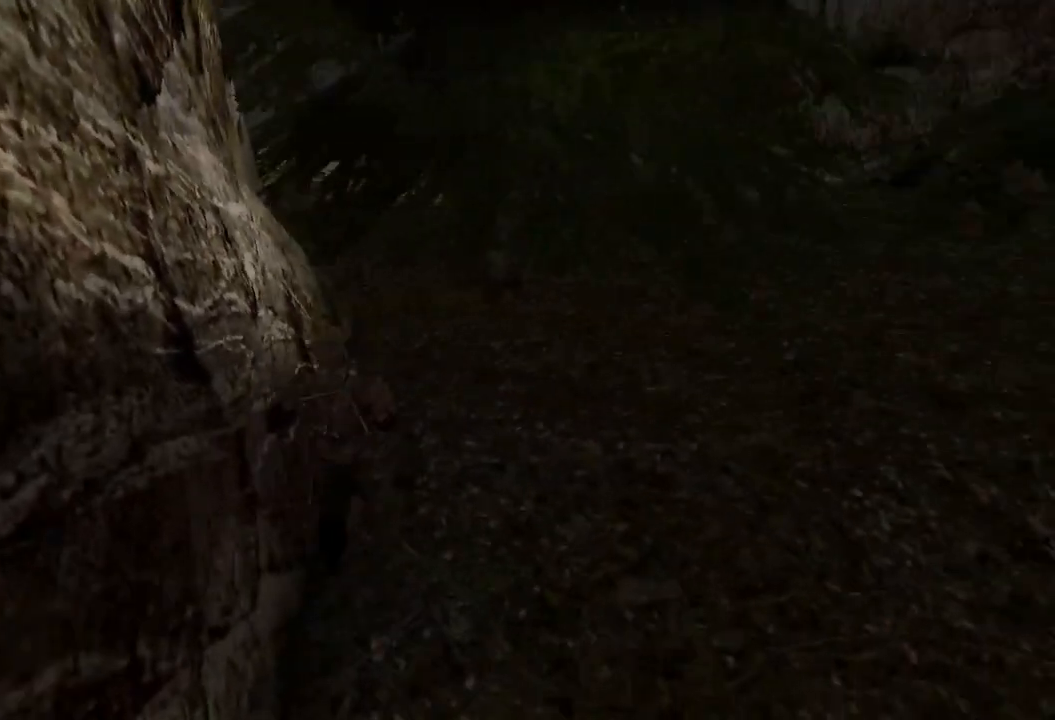
{"keys": ["w"], "mouse": [], "events": []}
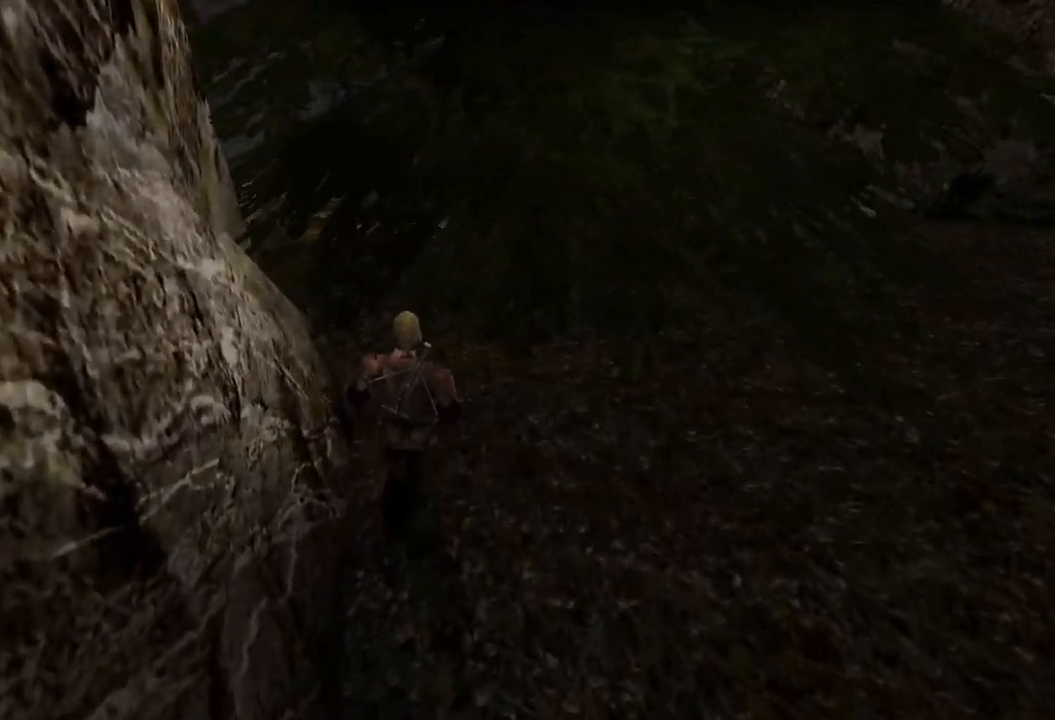
{"keys": ["q", "w"], "mouse": [], "events": [[420, "q", "down"]]}
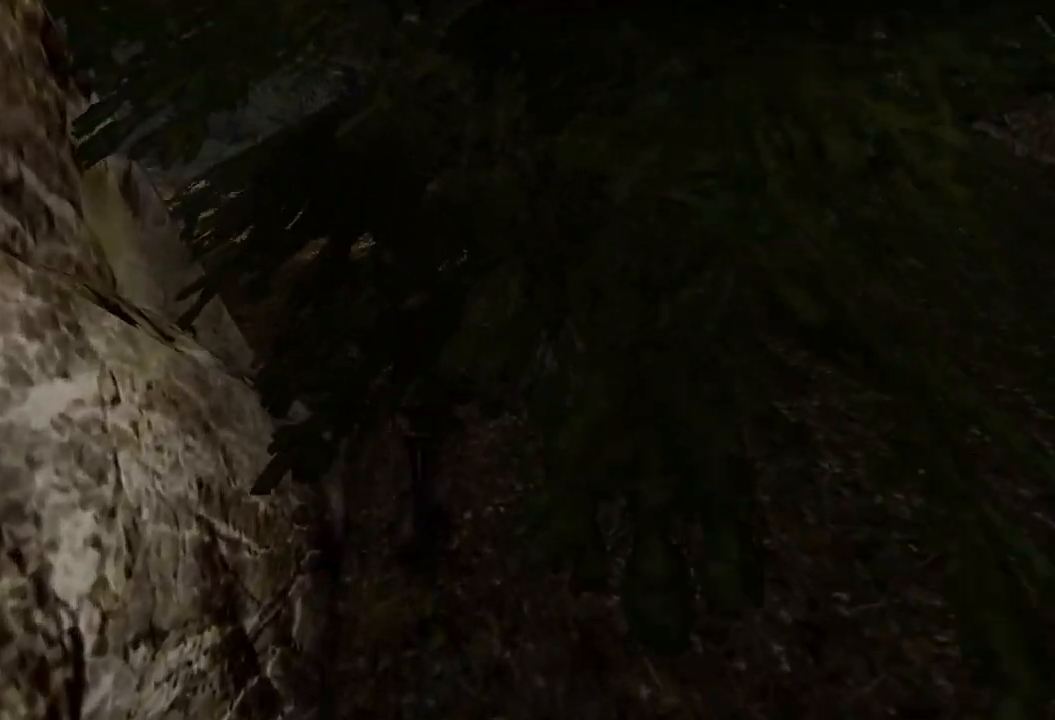
{"keys": ["w"], "mouse": [], "events": [[80, "q", "up"]]}
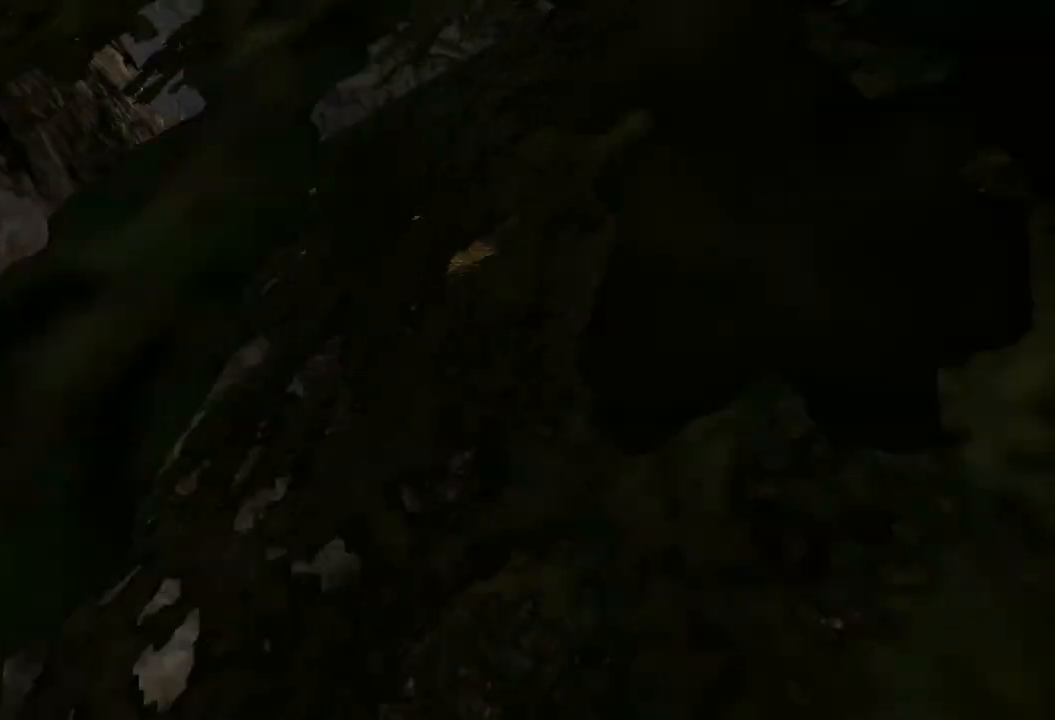
{"keys": ["w"], "mouse": [], "events": [[40, "q", "down"], [200, "q", "up"]]}
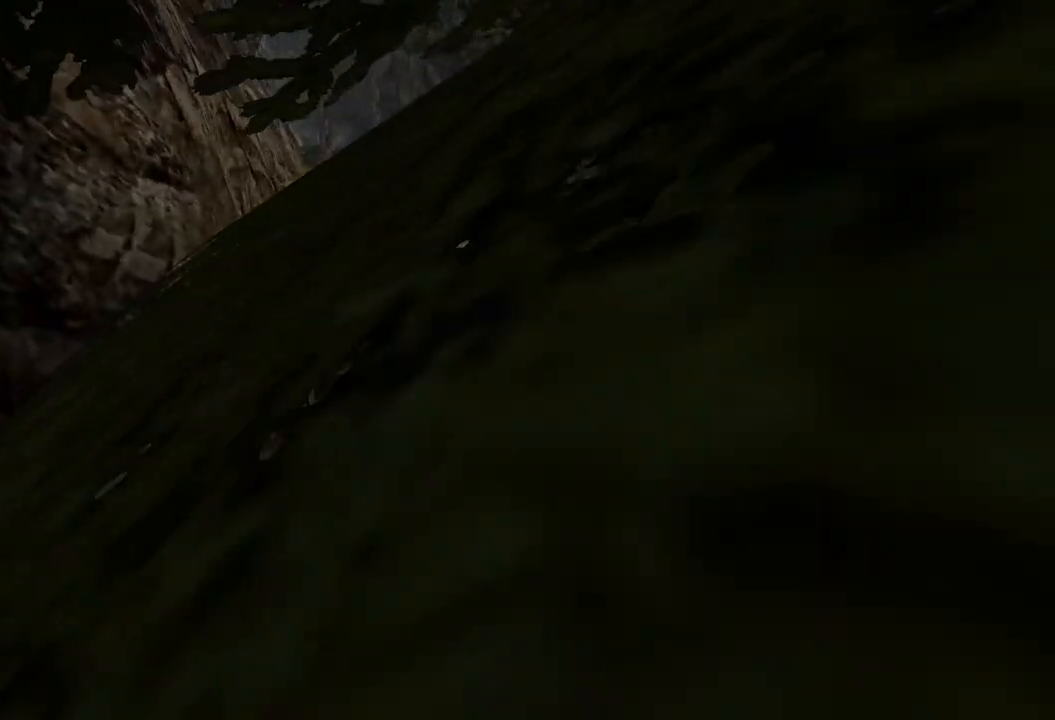
{"keys": ["w"], "mouse": [], "events": []}
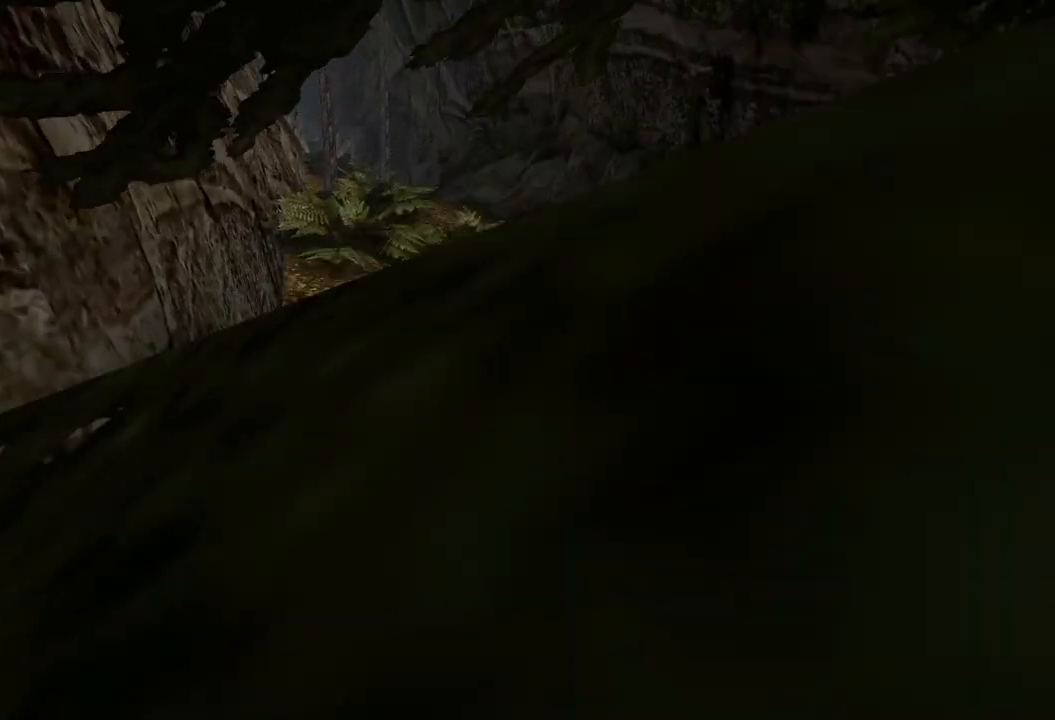
{"keys": ["w"], "mouse": [], "events": [[320, "q", "down"], [440, "q", "up"]]}
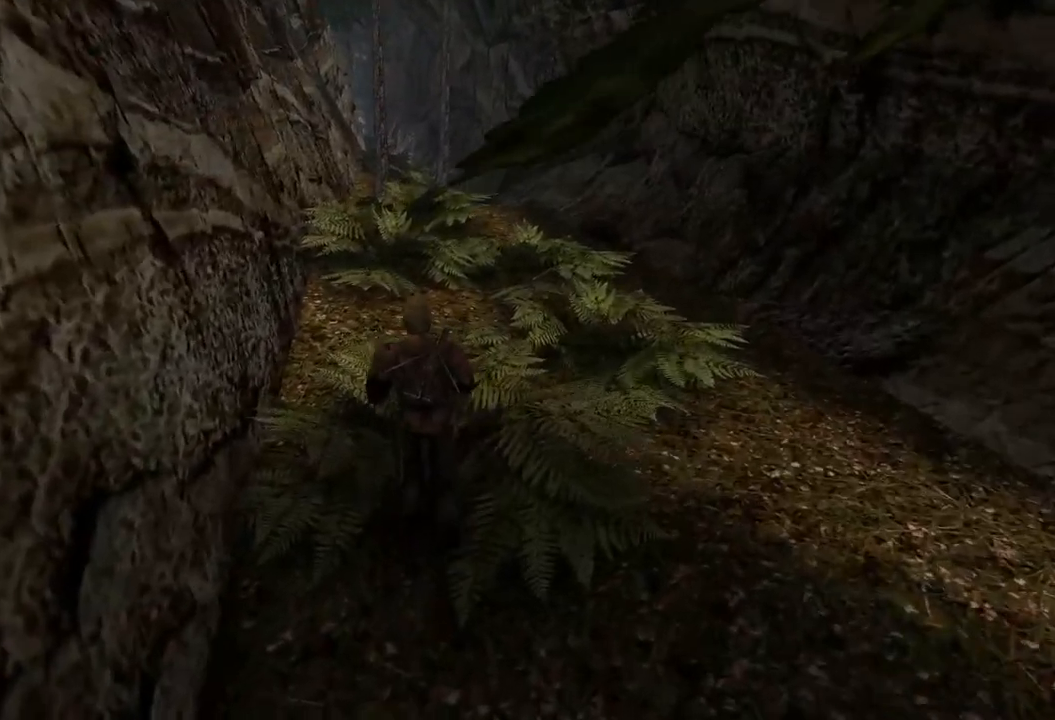
{"keys": ["w"], "mouse": [], "events": []}
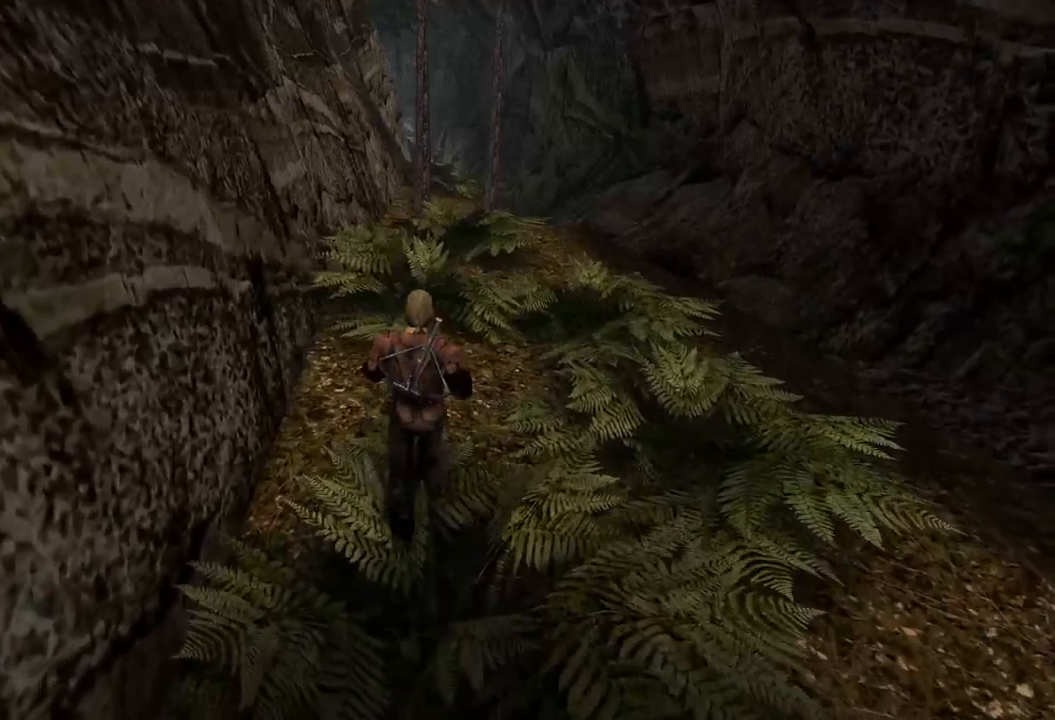
{"keys": ["q", "w"], "mouse": [], "events": [[140, "e", "down"], [280, "e", "up"], [500, "q", "down"]]}
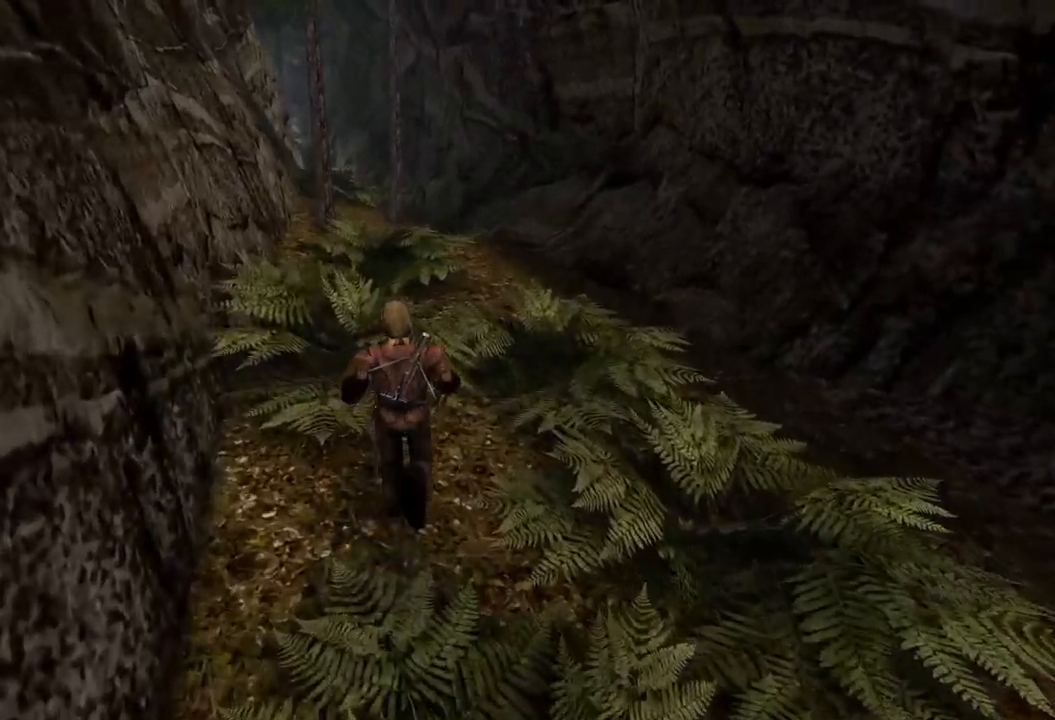
{"keys": ["w"], "mouse": [], "events": [[60, "q", "up"]]}
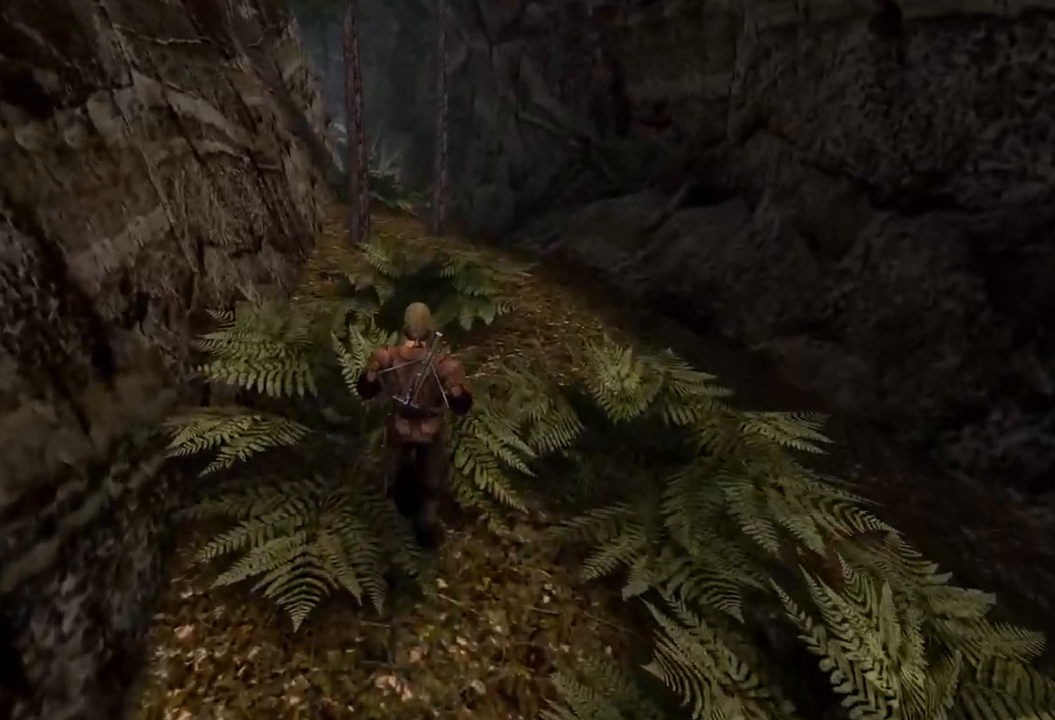
{"keys": ["w"], "mouse": [], "events": []}